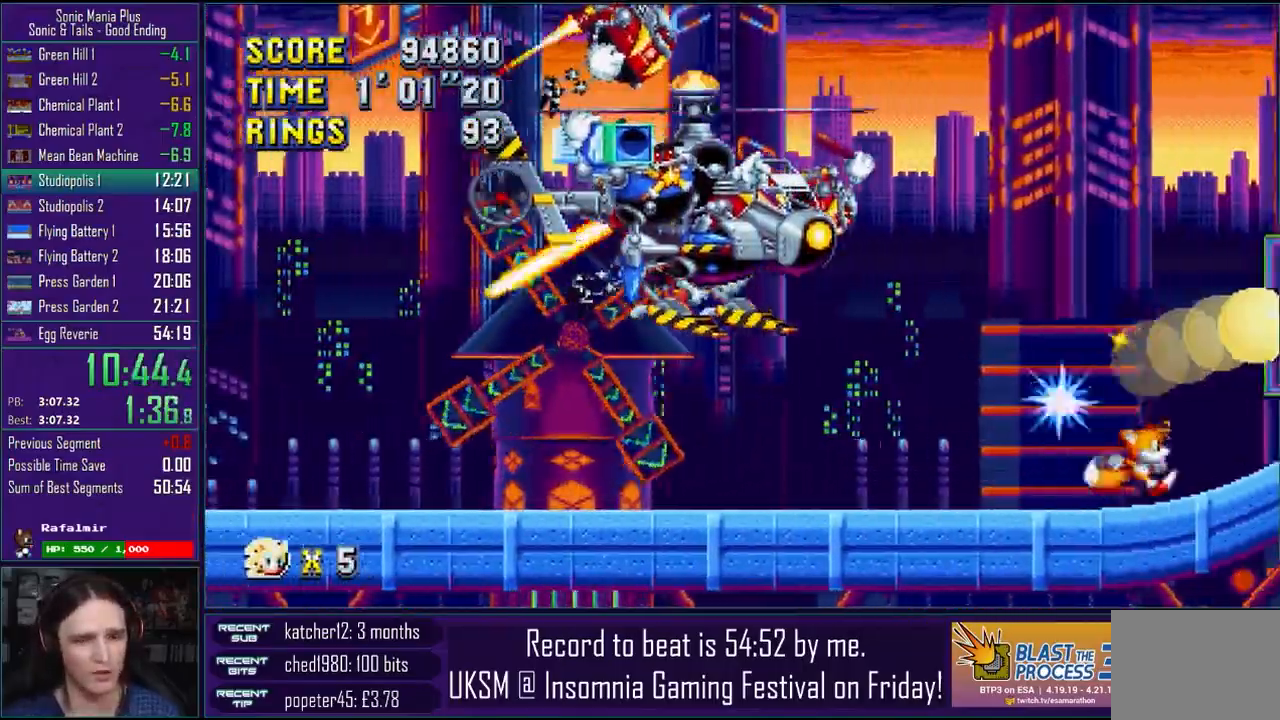
Gameplay with a controller (PlayStation layout); each line is a JSON object with the inputs held at the frame after it (dt_ms = milliseconds from this image to that frame). "events" lists button and stick changes between this image and that frame as [ms after this image, input, new state], when the widget could be followed in between.
{"dt_ms": 500, "buttons": [], "left_stick": "right", "right_stick": "up", "events": [[133, "left_stick", "right"]]}
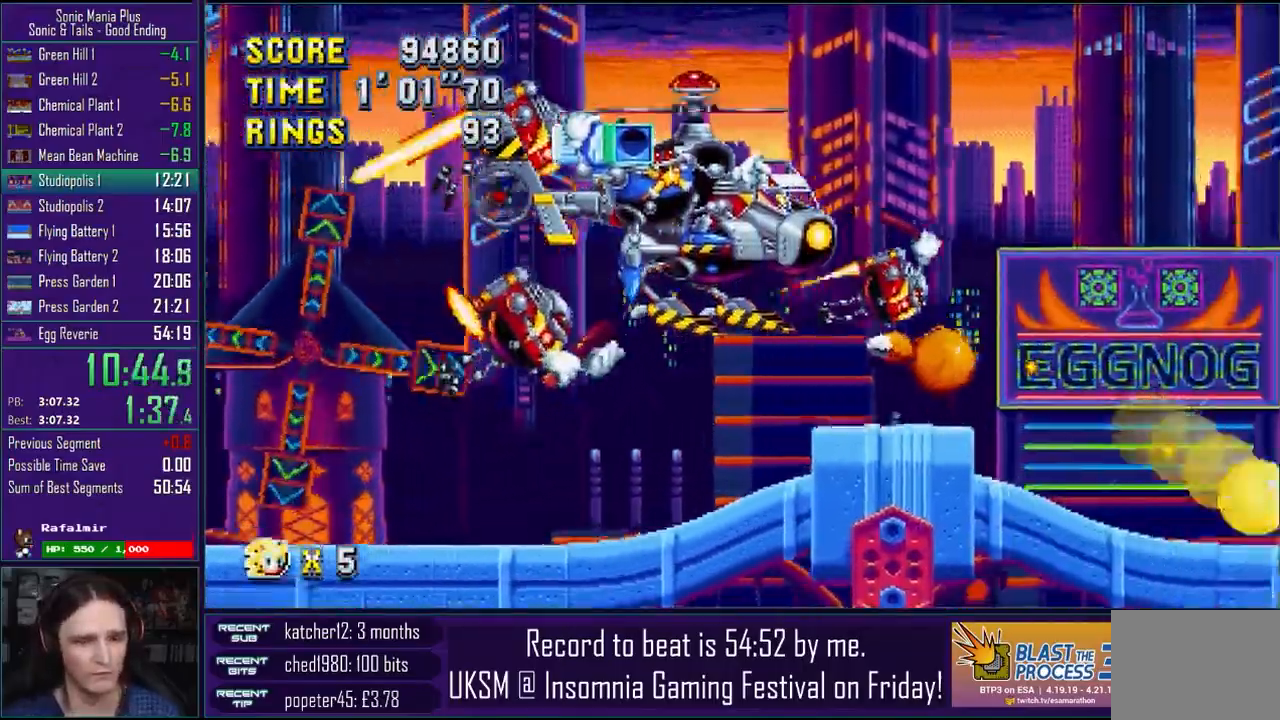
{"dt_ms": 500, "buttons": [], "left_stick": "right", "right_stick": "center", "events": [[100, "right_stick", "center"]]}
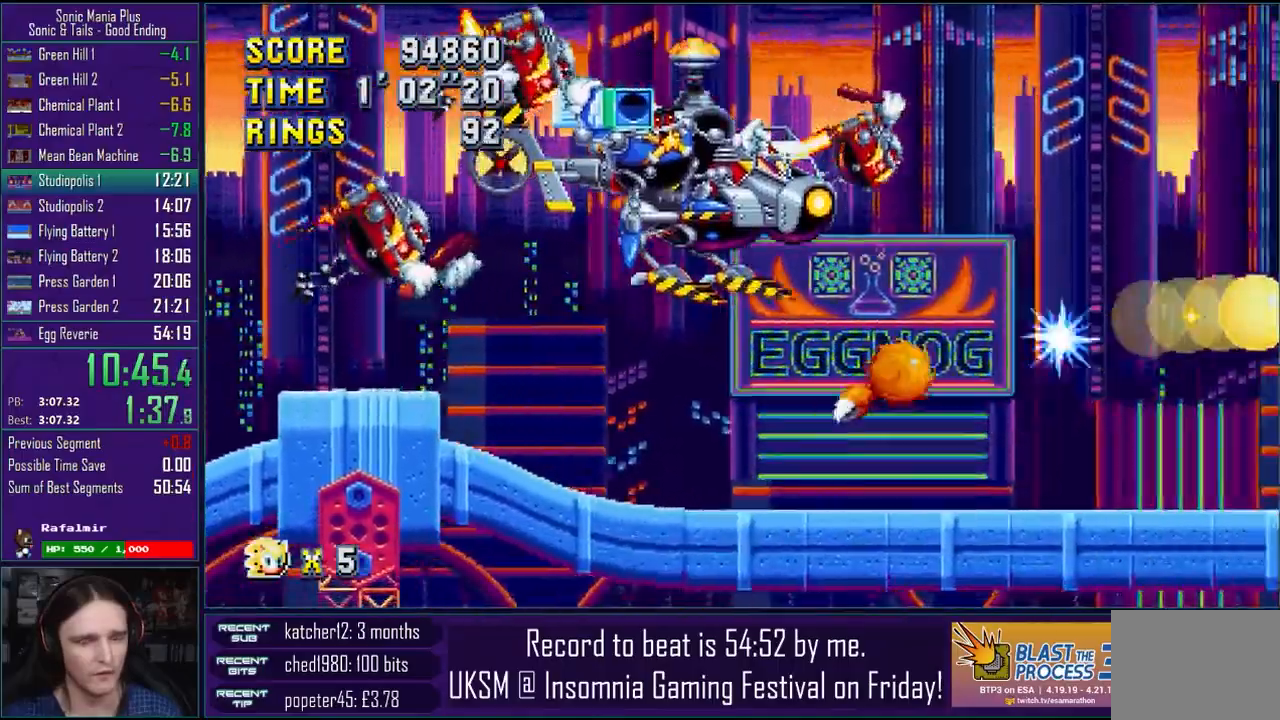
{"dt_ms": 500, "buttons": ["CROSS"], "left_stick": "right", "right_stick": "center", "events": [[500, "CROSS", "down"]]}
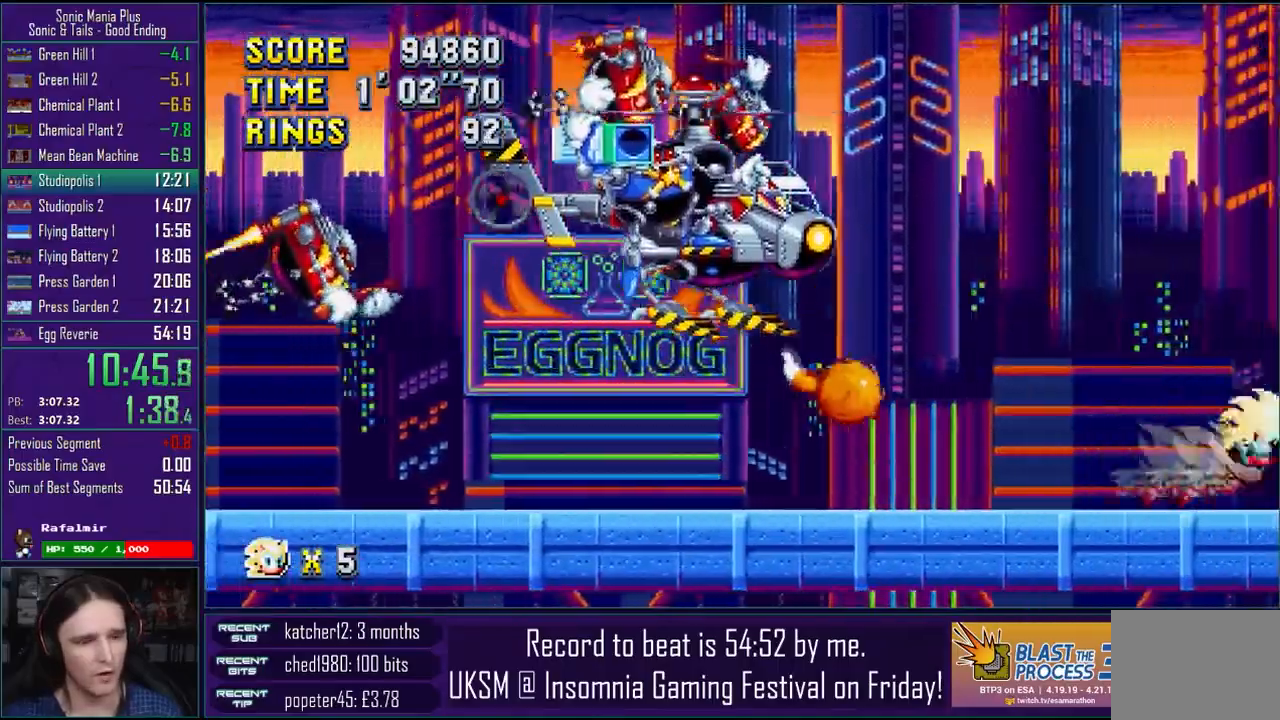
{"dt_ms": 500, "buttons": [], "left_stick": "right", "right_stick": "center", "events": [[33, "CROSS", "up"]]}
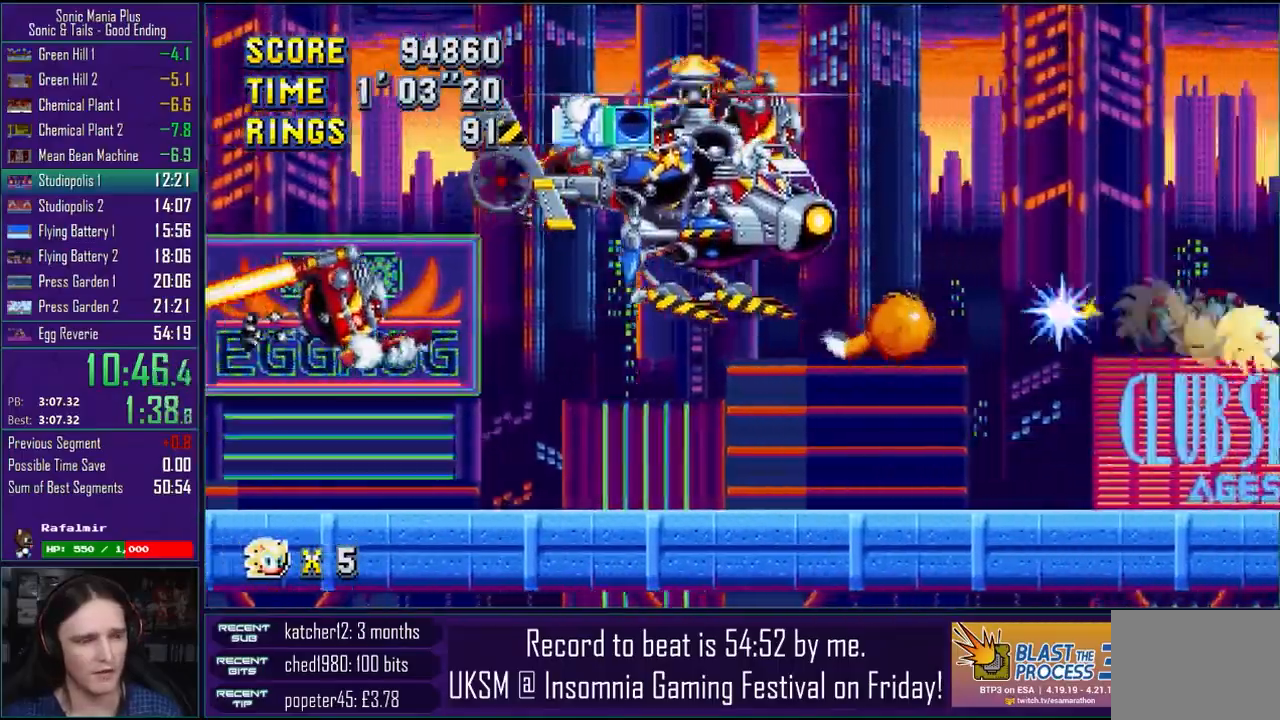
{"dt_ms": 500, "buttons": ["CROSS"], "left_stick": "right", "right_stick": "center", "events": [[417, "CROSS", "down"]]}
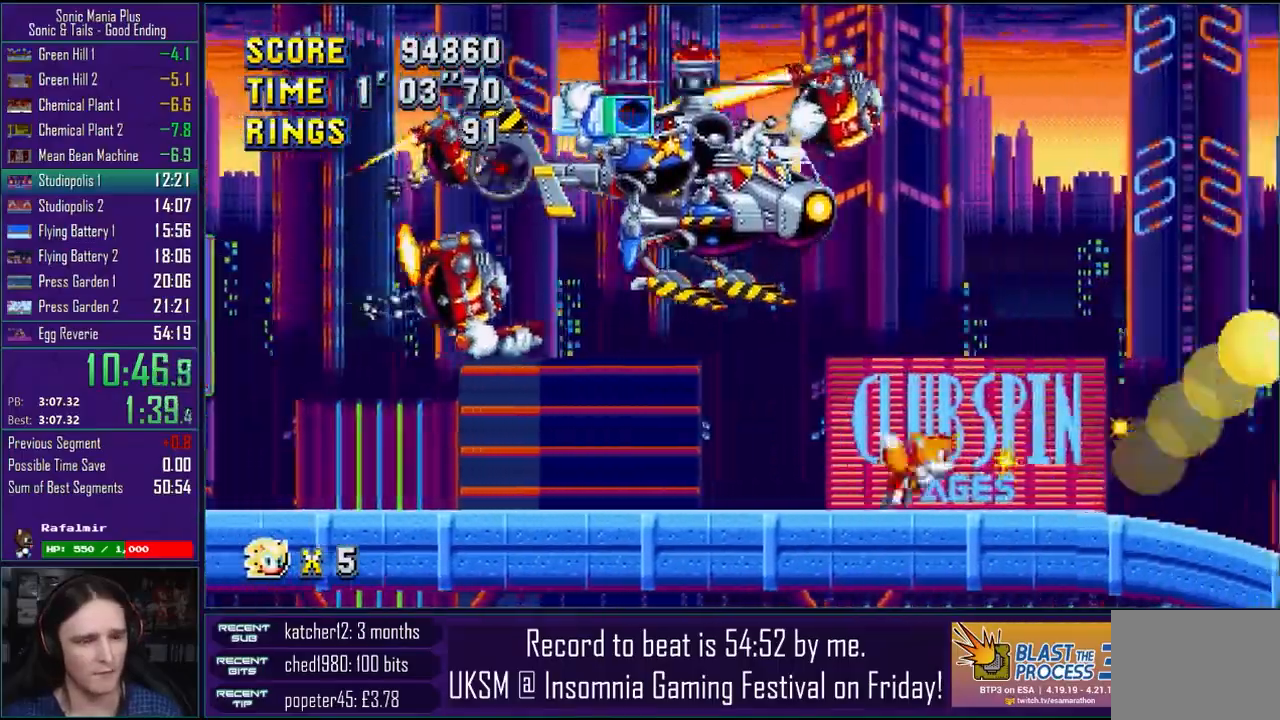
{"dt_ms": 500, "buttons": ["CROSS"], "left_stick": "right", "right_stick": "center", "events": [[383, "CROSS", "up"], [500, "CROSS", "down"]]}
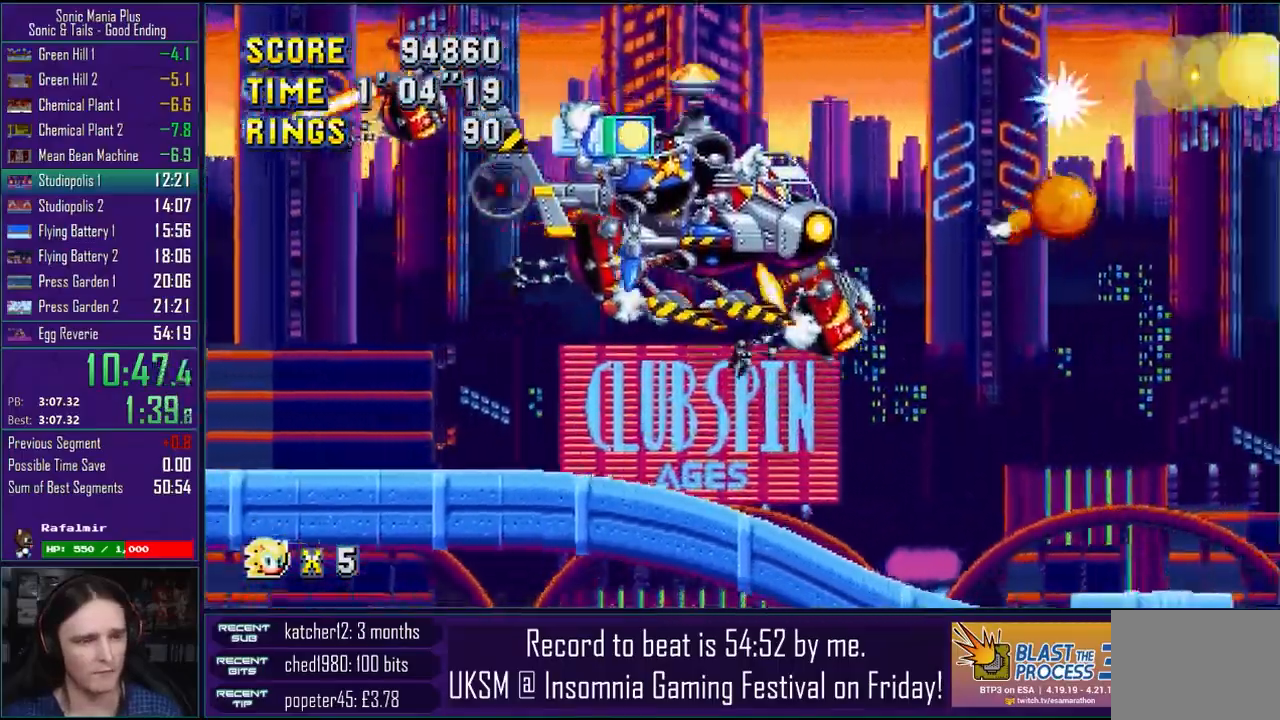
{"dt_ms": 500, "buttons": [], "left_stick": "right", "right_stick": "center", "events": [[67, "CROSS", "up"], [167, "CROSS", "down"], [283, "CROSS", "up"]]}
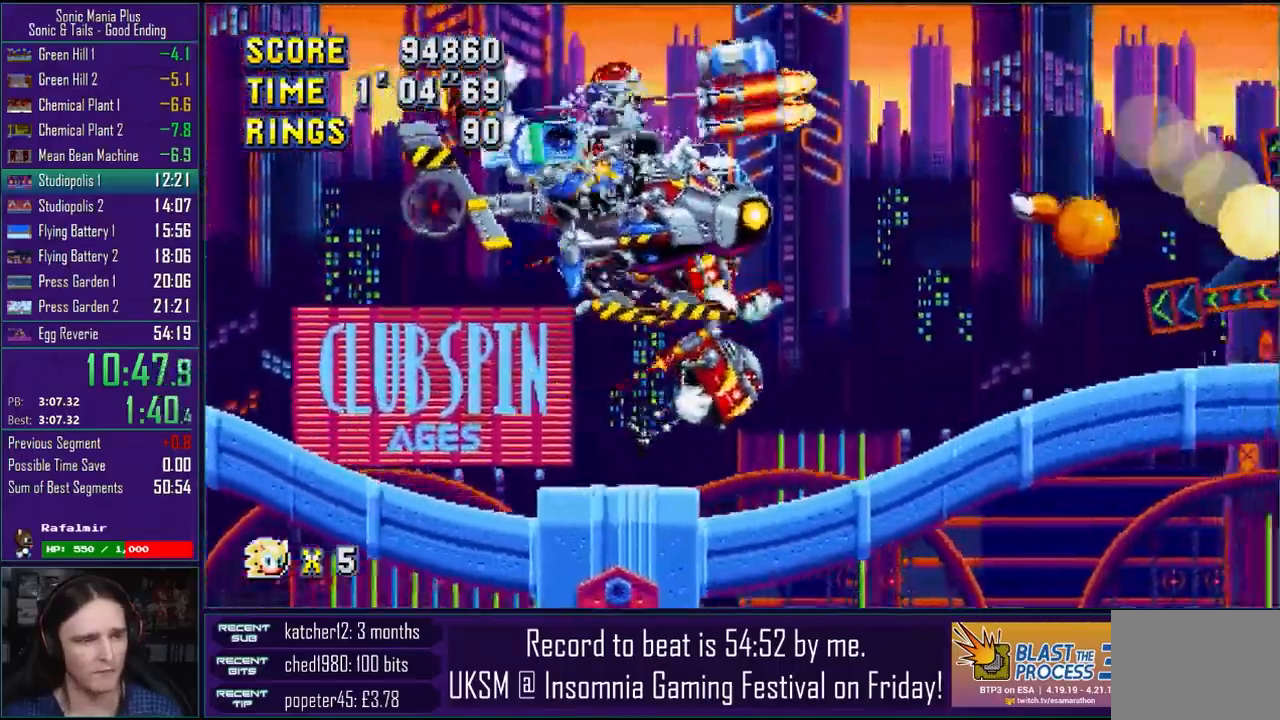
{"dt_ms": 1000, "buttons": [], "left_stick": "center", "right_stick": "center"}
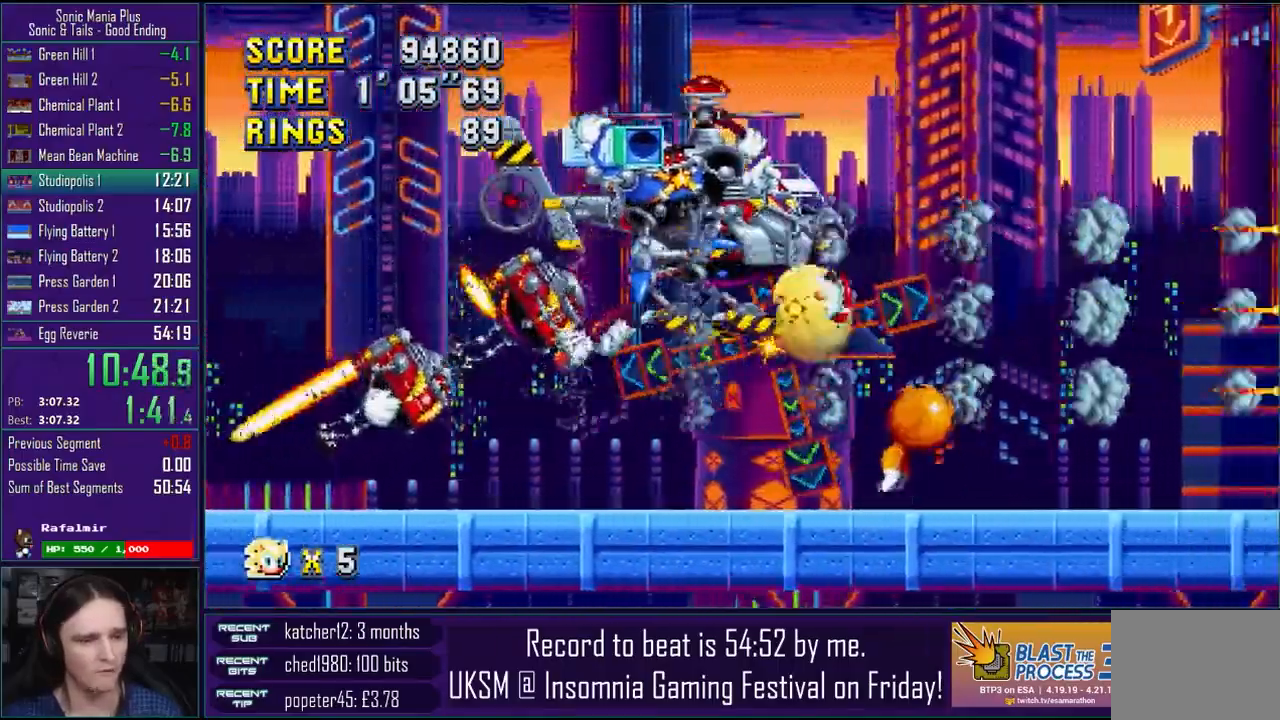
{"dt_ms": 1000, "buttons": ["CROSS"], "left_stick": "center", "right_stick": "center"}